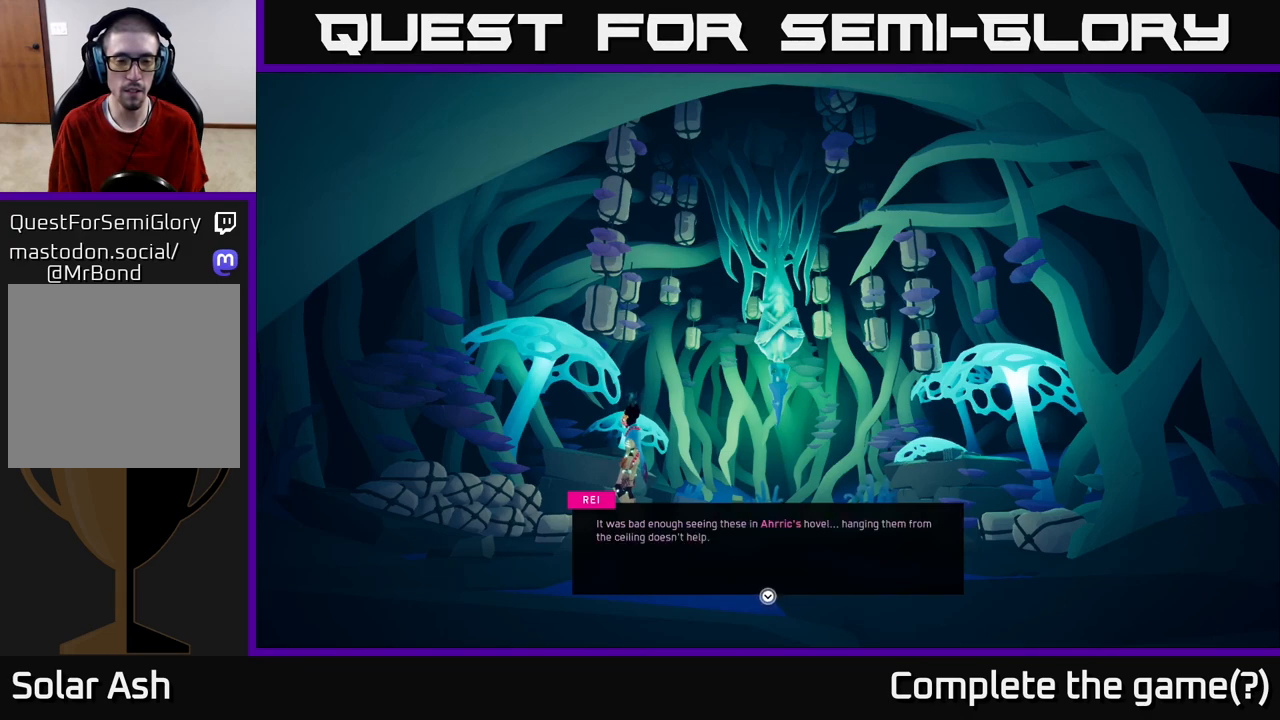
Gameplay with a controller (Xbox layout); each line is a JSON object with the inputs held at the frame after it. "events" lists button and stick changes between this image and that frame as [ms after this image, input, new state], when the widget could be followed in between.
{"buttons": [], "left_stick": "center", "right_stick": "center", "events": []}
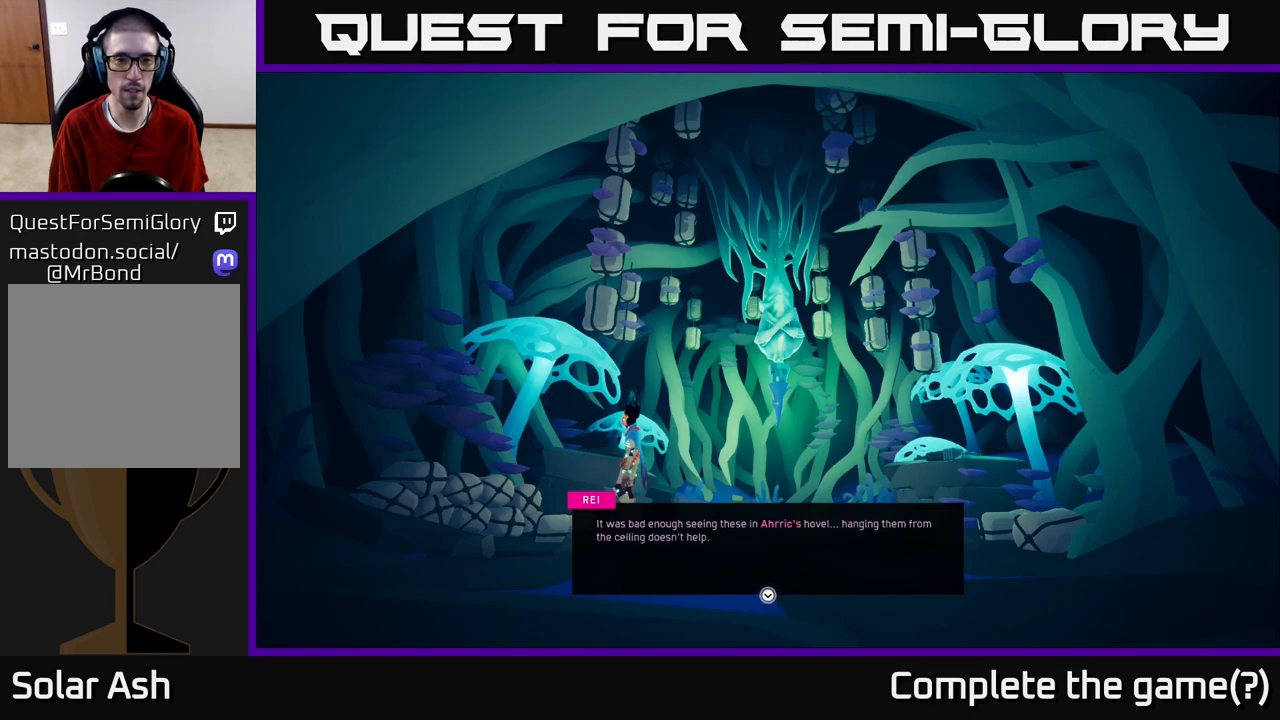
{"buttons": [], "left_stick": "center", "right_stick": "center", "events": []}
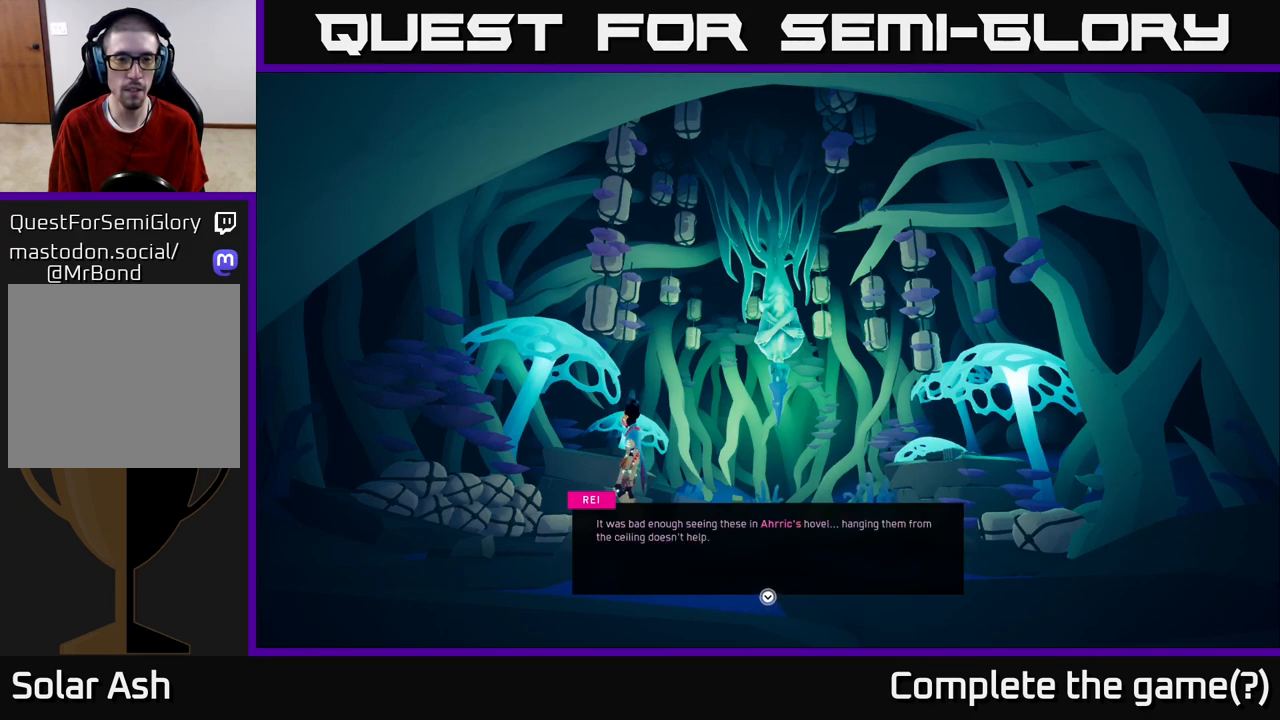
{"buttons": [], "left_stick": "center", "right_stick": "center", "events": []}
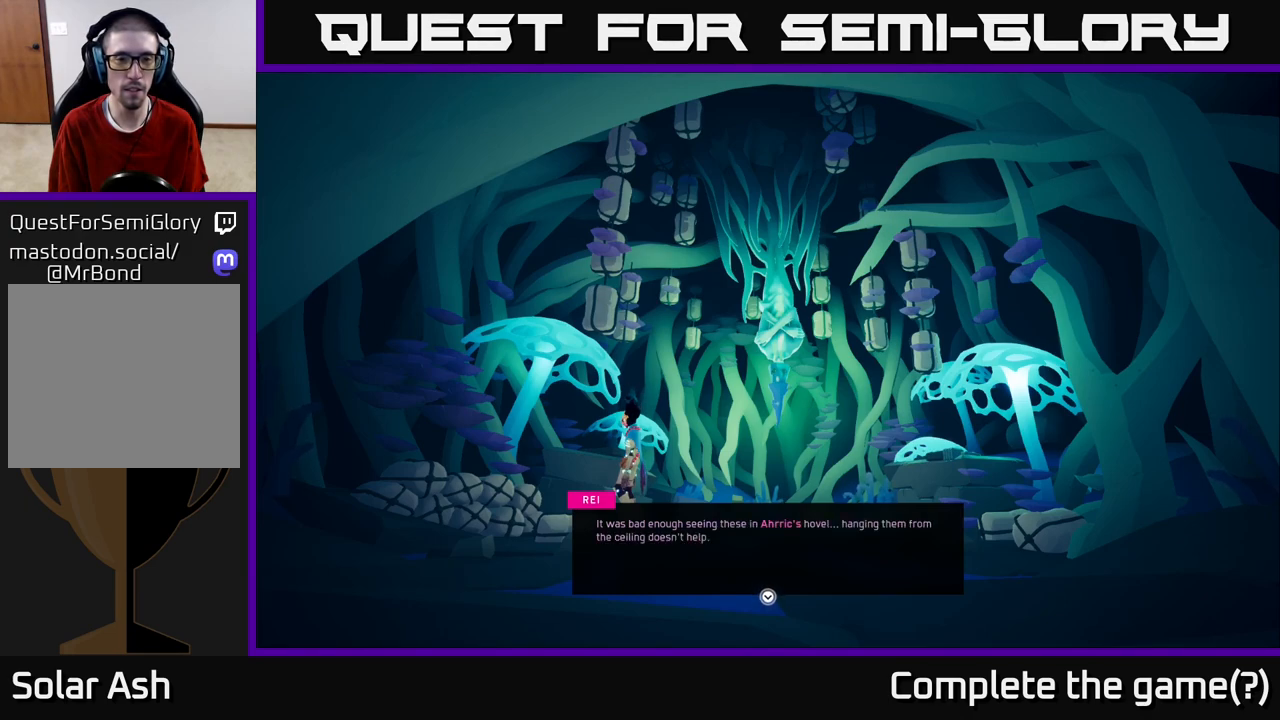
{"buttons": [], "left_stick": "center", "right_stick": "center", "events": []}
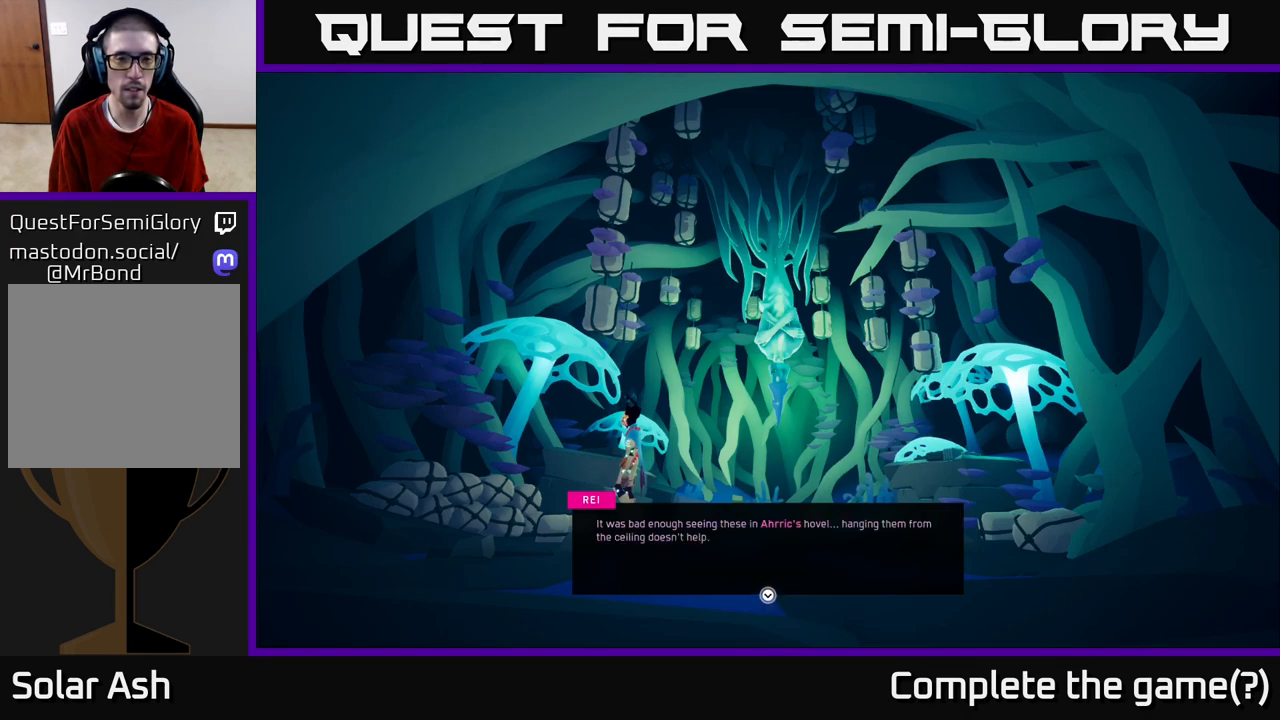
{"buttons": ["A"], "left_stick": "center", "right_stick": "center", "events": [[433, "A", "down"]]}
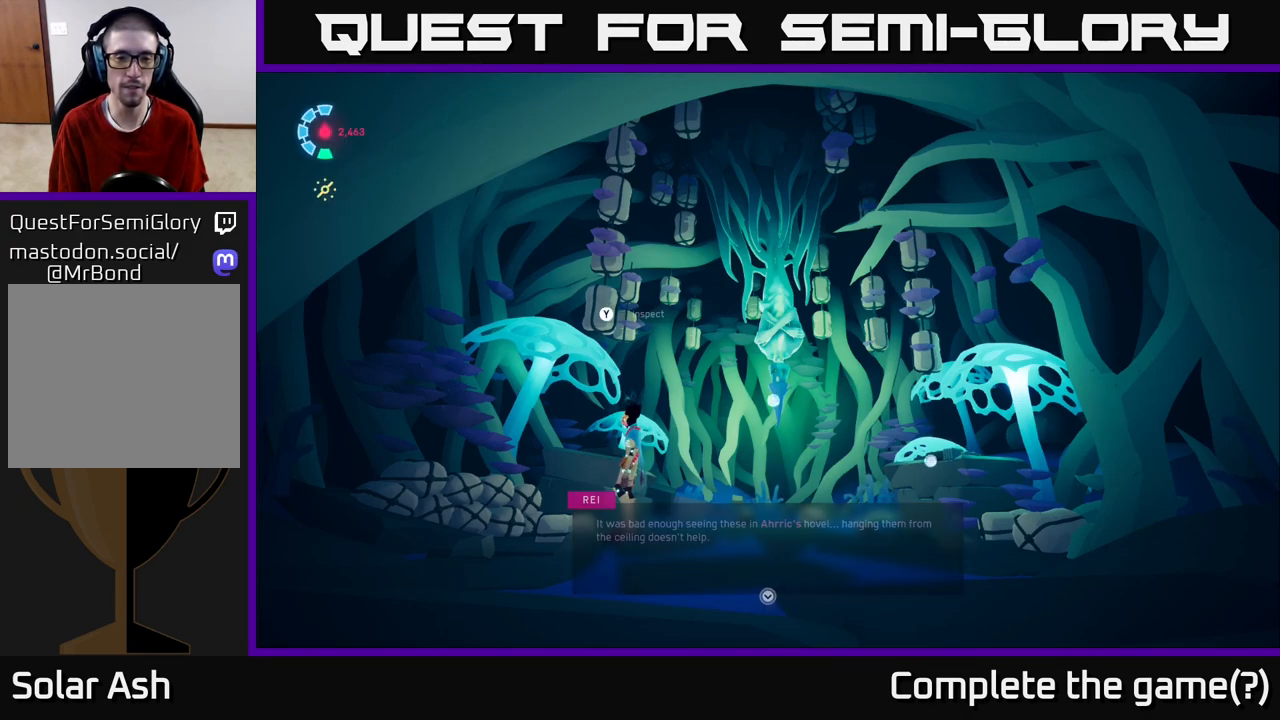
{"buttons": [], "left_stick": "right", "right_stick": "center", "events": [[117, "A", "up"], [400, "left_stick", "right"]]}
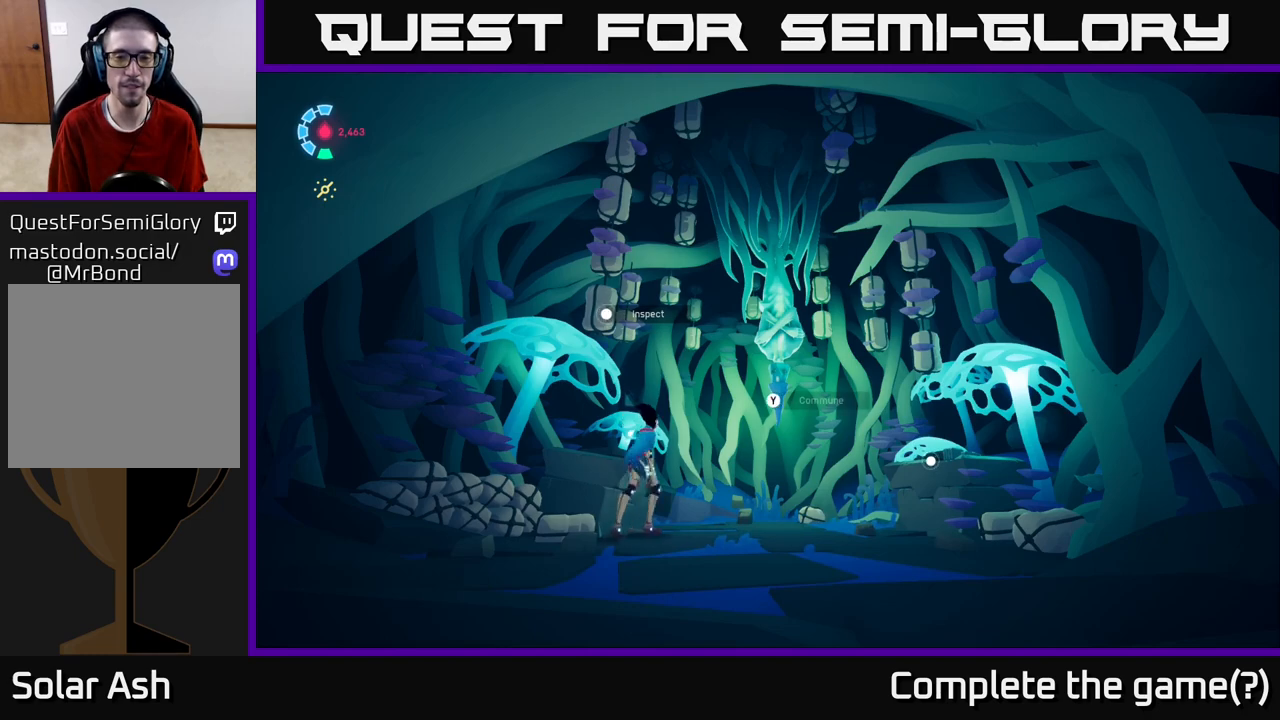
{"buttons": ["Y"], "left_stick": "center", "right_stick": "center", "events": [[300, "left_stick", "up"], [417, "Y", "down"], [417, "left_stick", "center"]]}
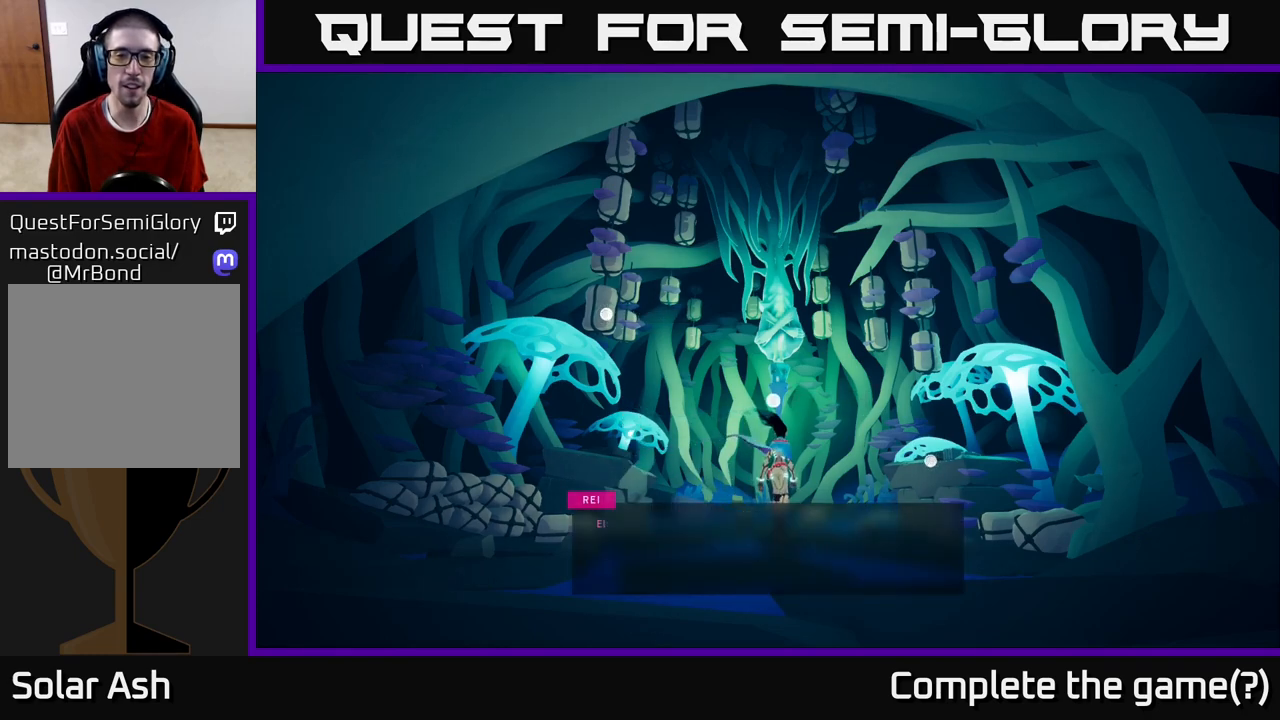
{"buttons": [], "left_stick": "center", "right_stick": "center", "events": [[33, "Y", "up"]]}
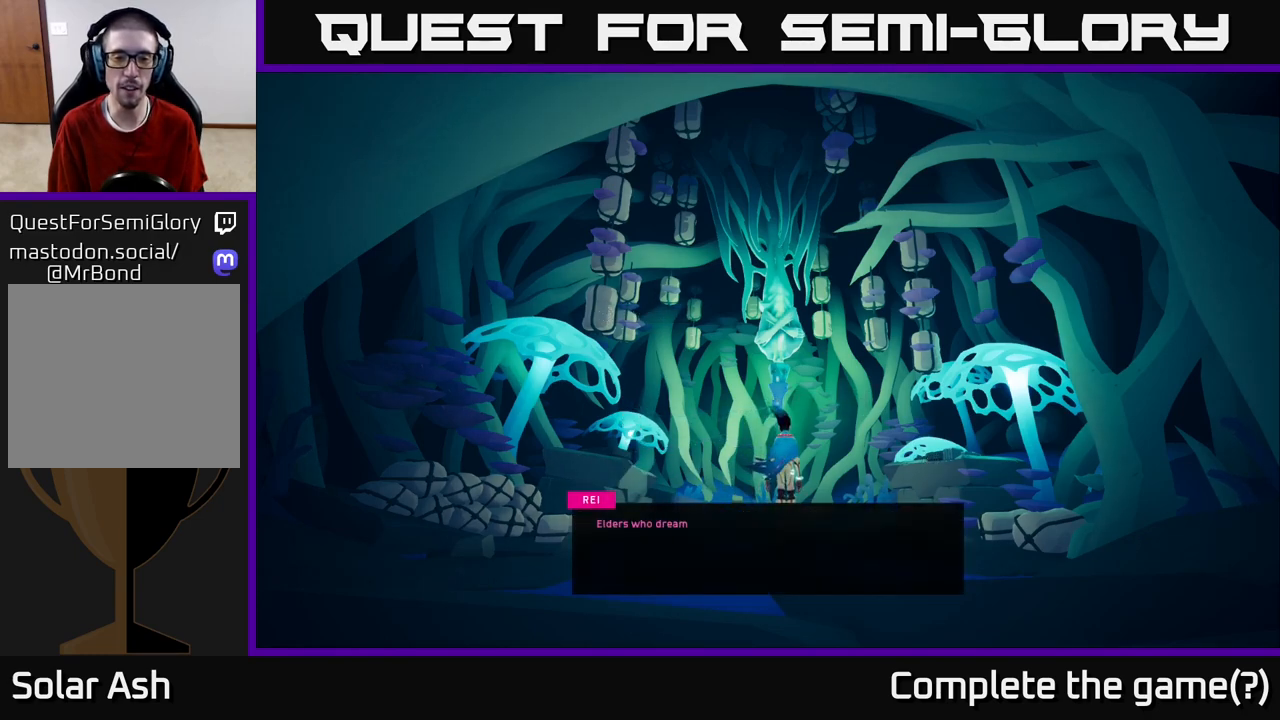
{"buttons": [], "left_stick": "center", "right_stick": "center", "events": [[33, "A", "down"], [200, "A", "up"]]}
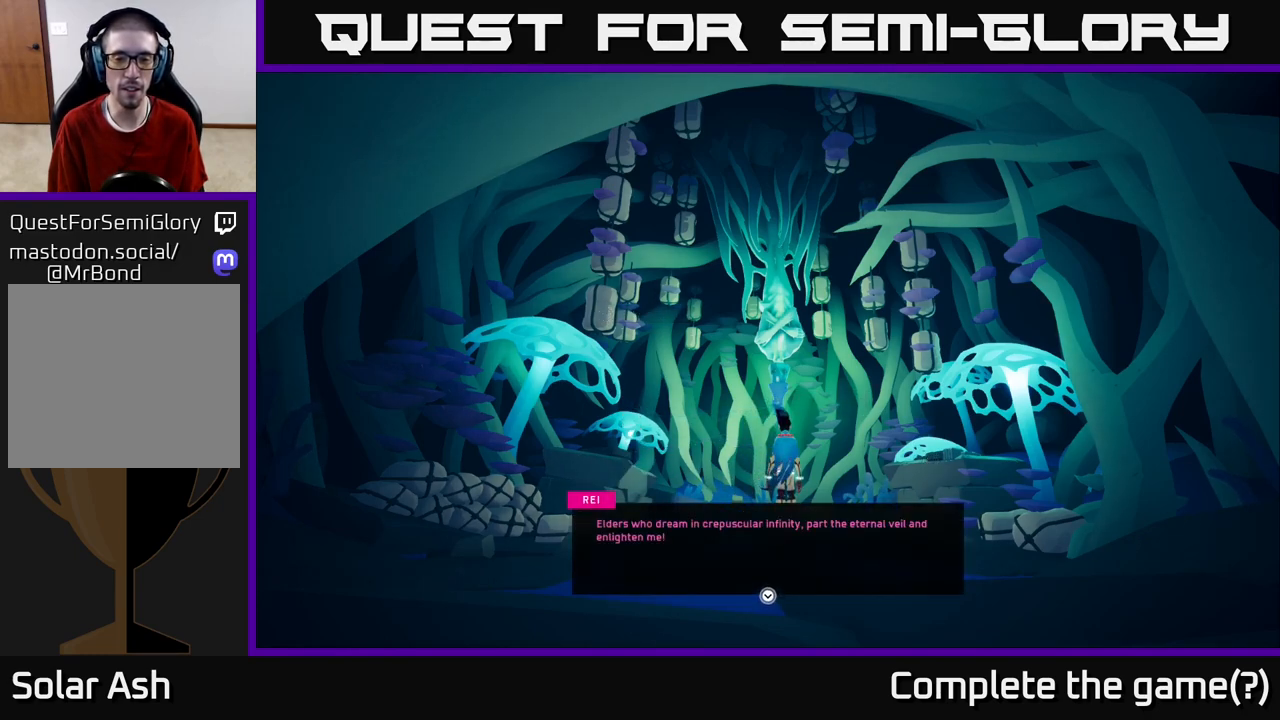
{"buttons": [], "left_stick": "center", "right_stick": "center", "events": [[183, "A", "down"], [350, "A", "up"]]}
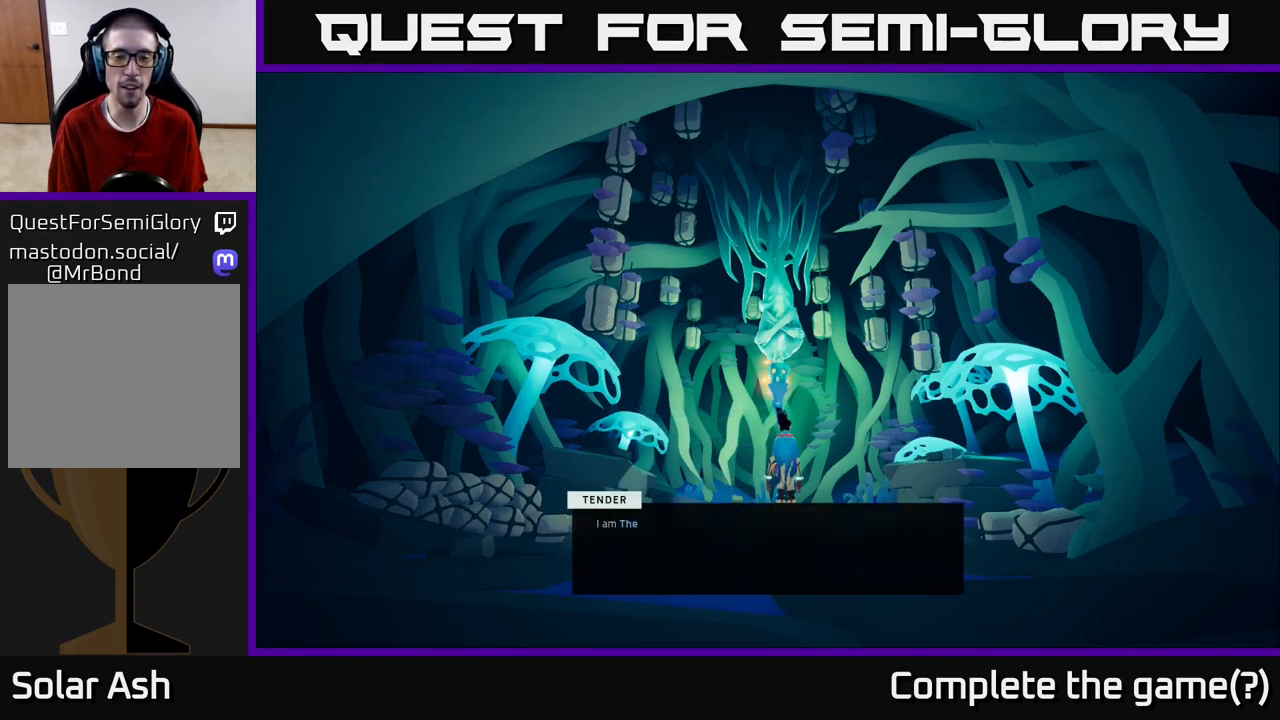
{"buttons": ["A"], "left_stick": "center", "right_stick": "center", "events": [[33, "A", "down"], [200, "A", "up"], [467, "A", "down"]]}
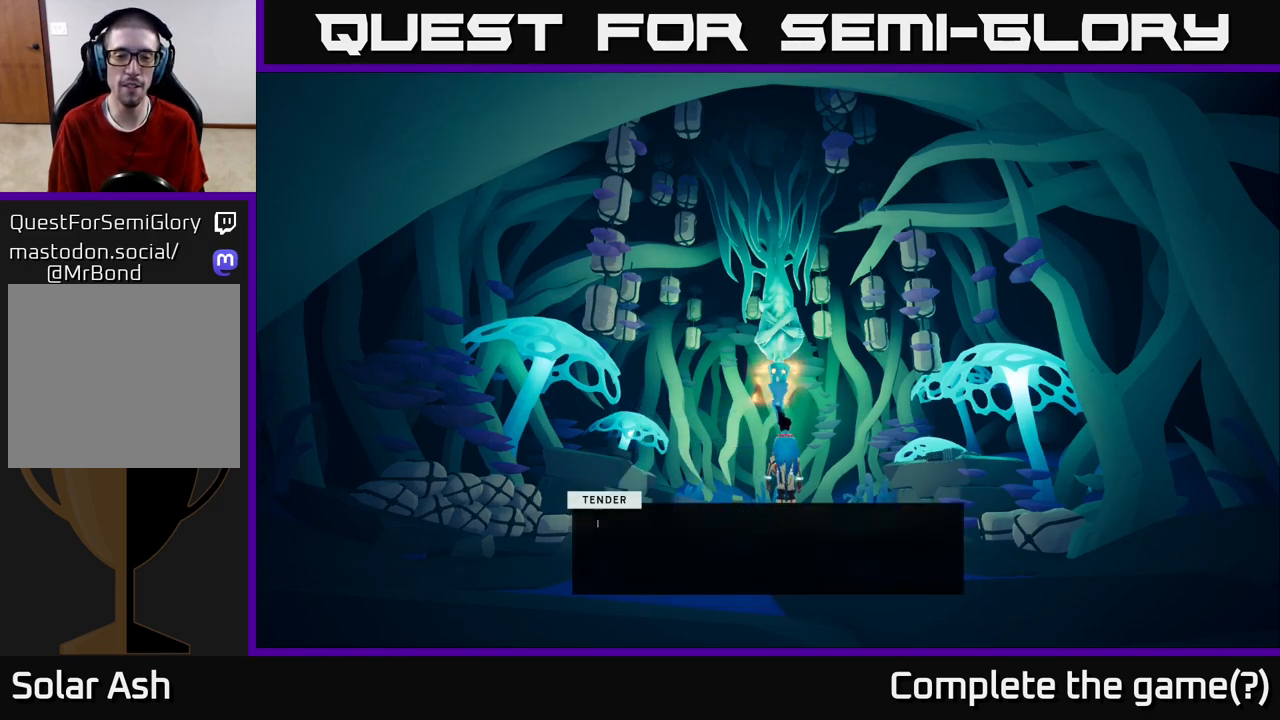
{"buttons": [], "left_stick": "center", "right_stick": "center", "events": [[100, "A", "up"], [300, "A", "down"], [417, "A", "up"]]}
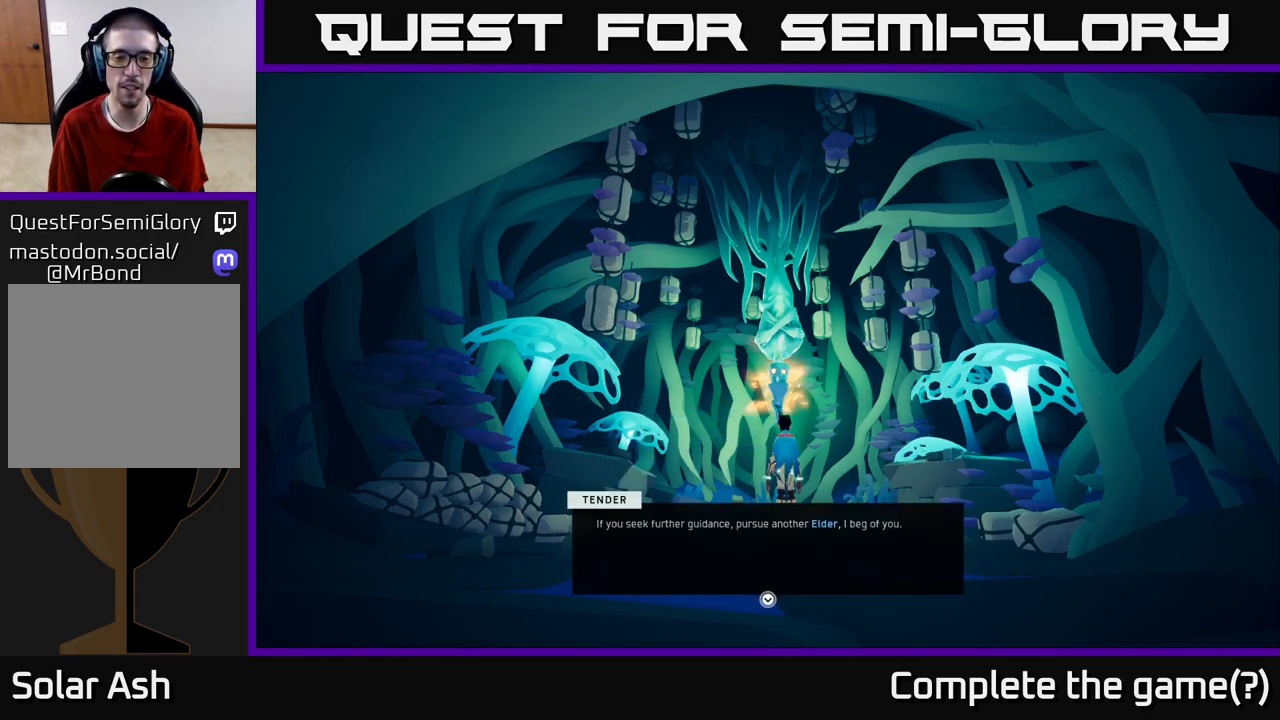
{"buttons": [], "left_stick": "center", "right_stick": "center", "events": []}
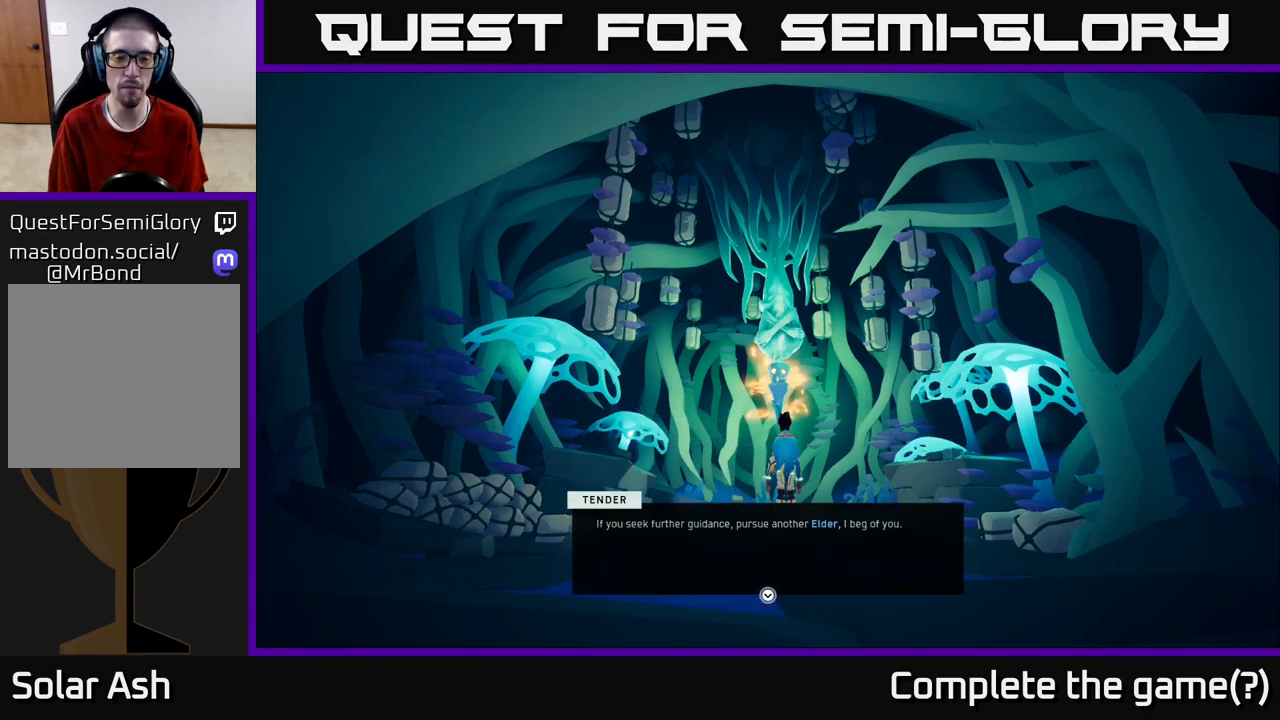
{"buttons": [], "left_stick": "center", "right_stick": "center", "events": []}
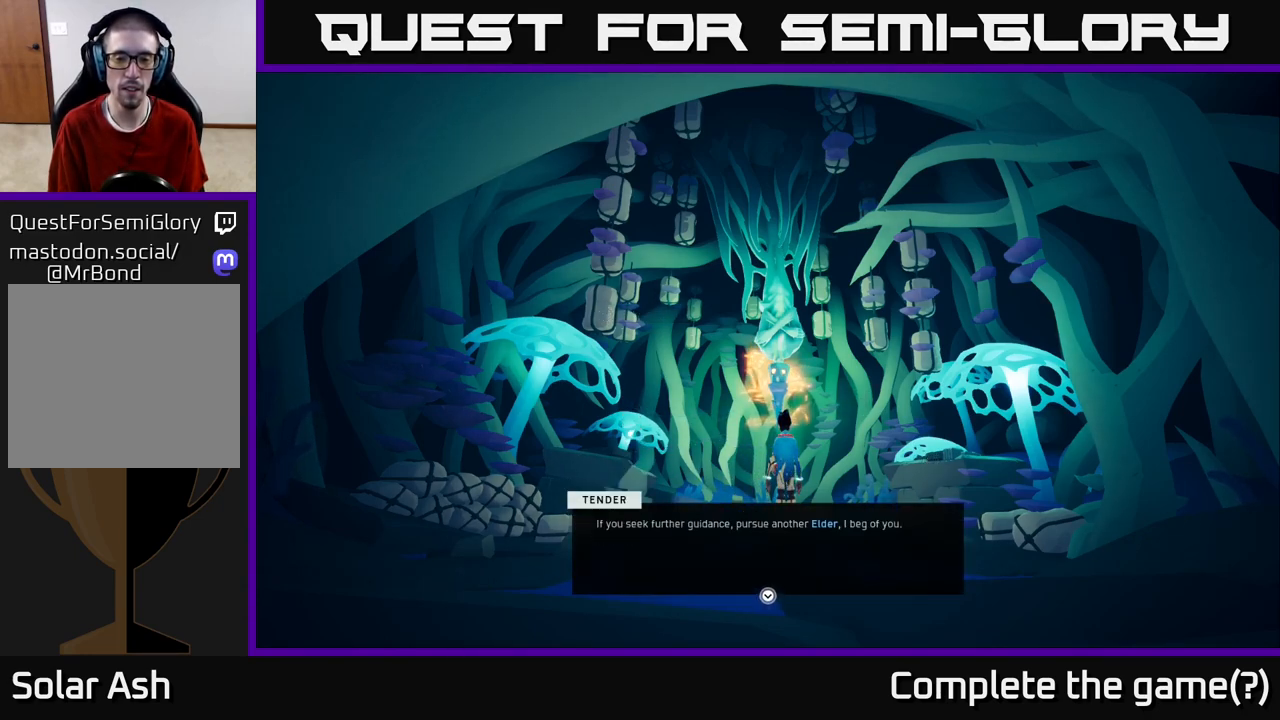
{"buttons": [], "left_stick": "center", "right_stick": "center", "events": [[133, "A", "down"], [317, "A", "up"]]}
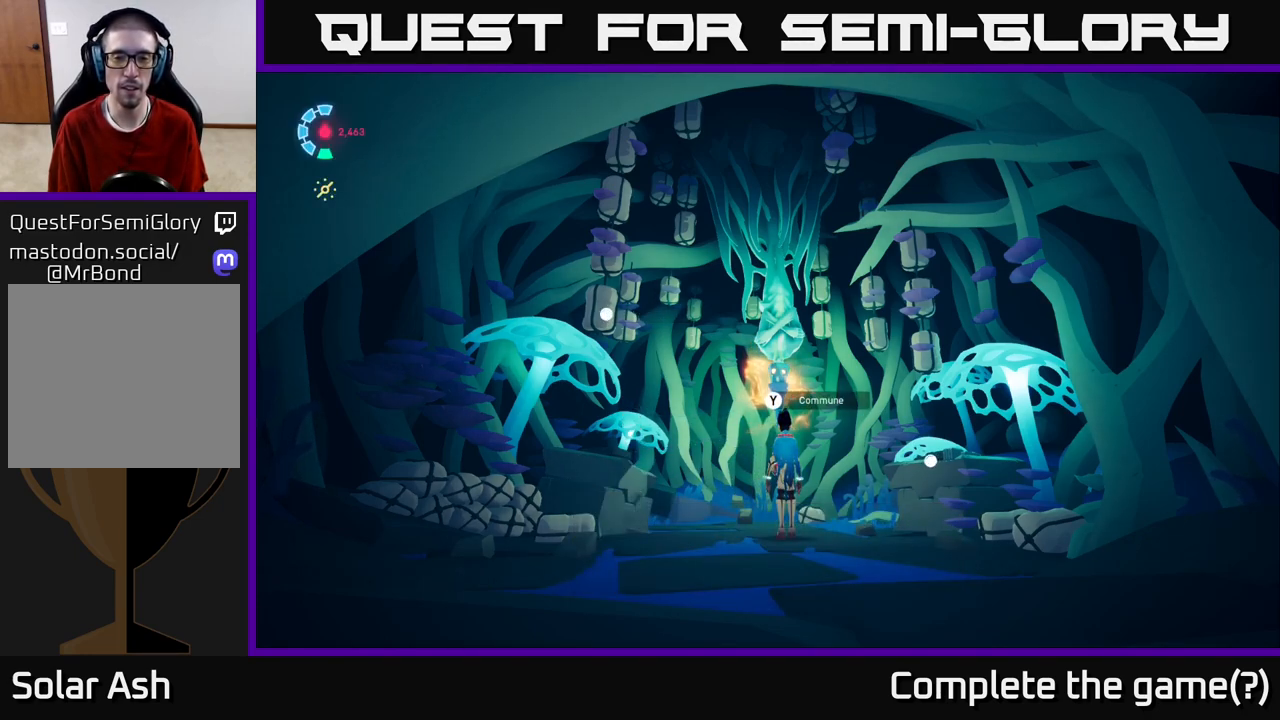
{"buttons": [], "left_stick": "center", "right_stick": "down", "events": [[267, "right_stick", "down"]]}
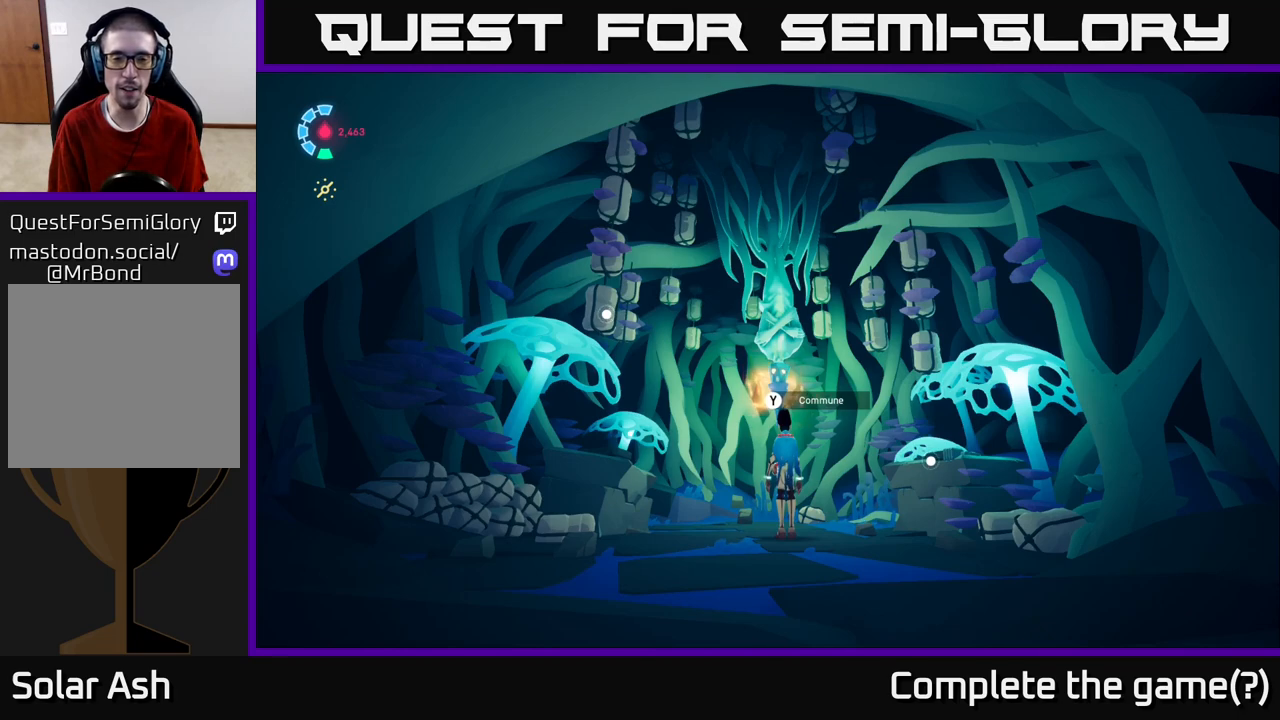
{"buttons": [], "left_stick": "up", "right_stick": "center", "events": [[183, "left_stick", "down-left"], [317, "right_stick", "center"], [350, "left_stick", "up-left"], [417, "left_stick", "up"]]}
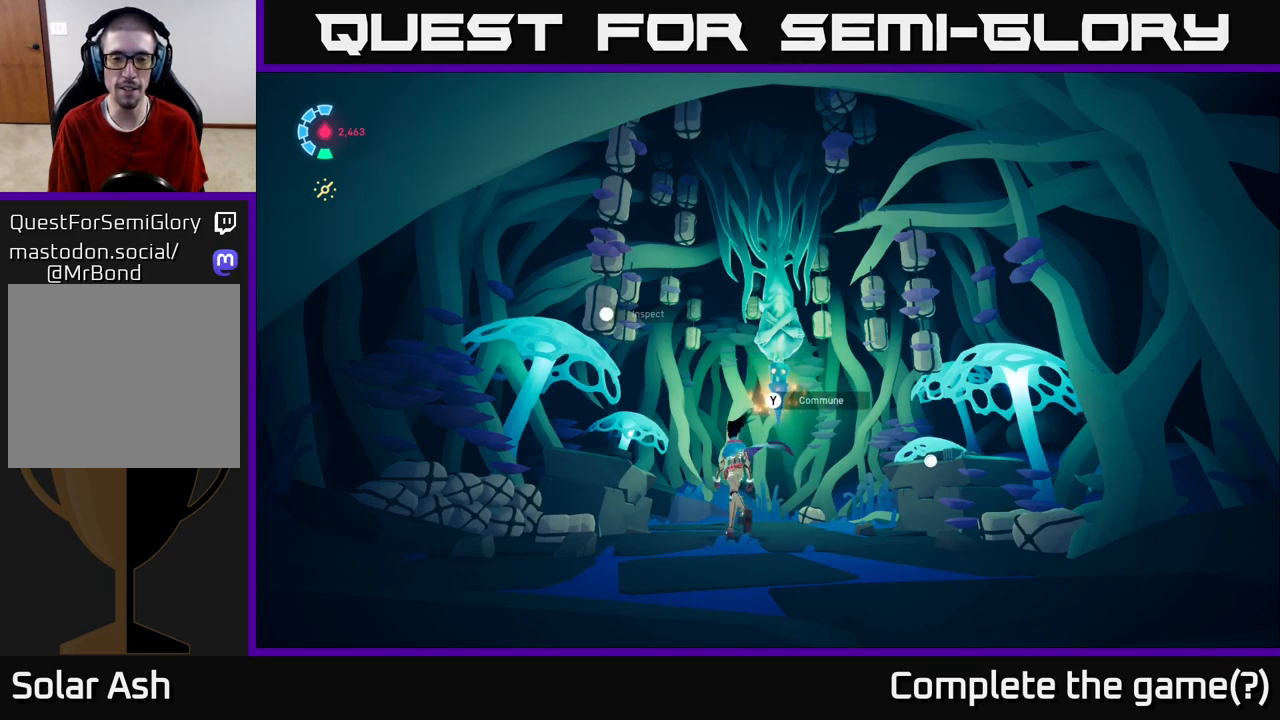
{"buttons": [], "left_stick": "up", "right_stick": "down", "events": [[83, "left_stick", "up-right"], [233, "right_stick", "down"], [333, "left_stick", "up"]]}
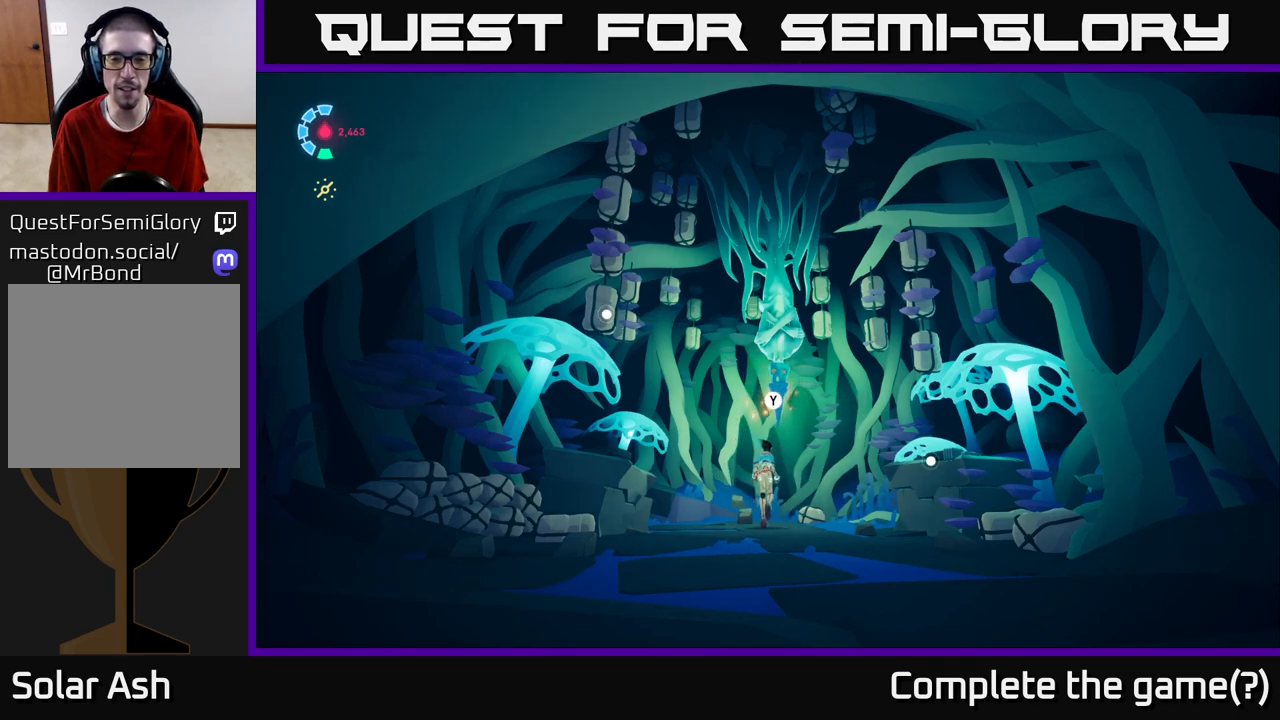
{"buttons": [], "left_stick": "up", "right_stick": "down", "events": []}
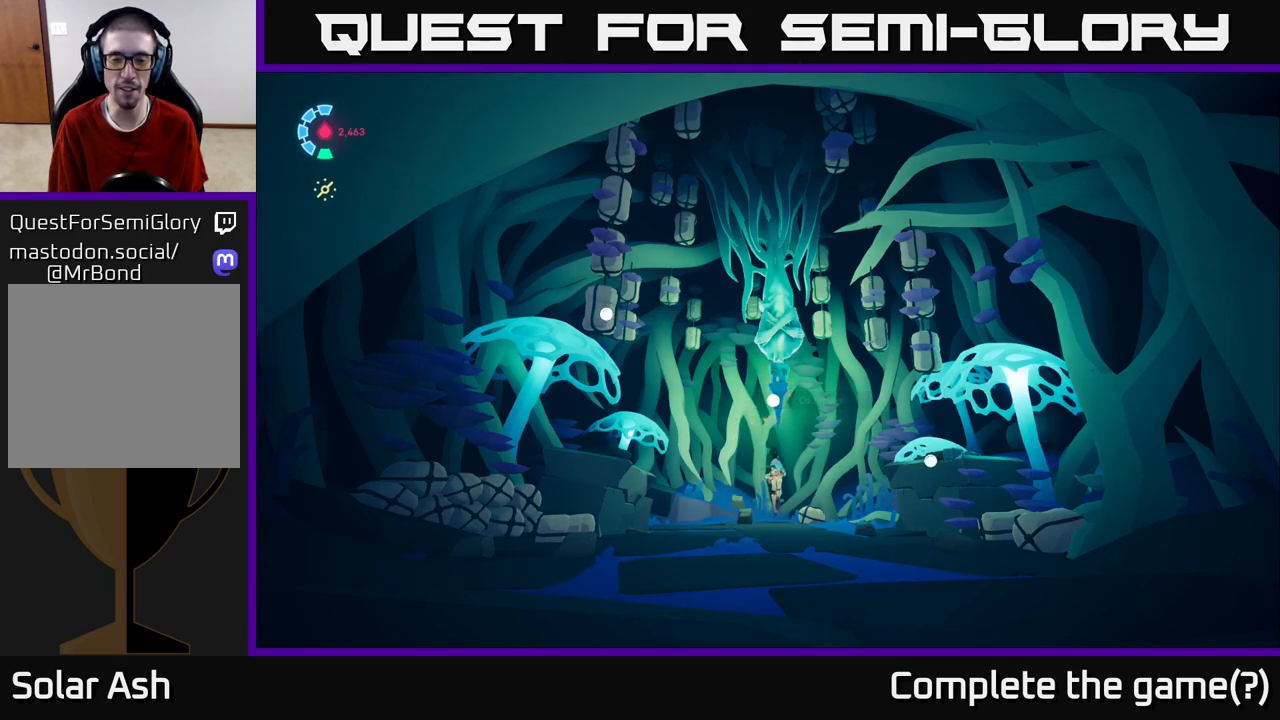
{"buttons": [], "left_stick": "down", "right_stick": "center", "events": [[33, "right_stick", "center"], [400, "left_stick", "down"]]}
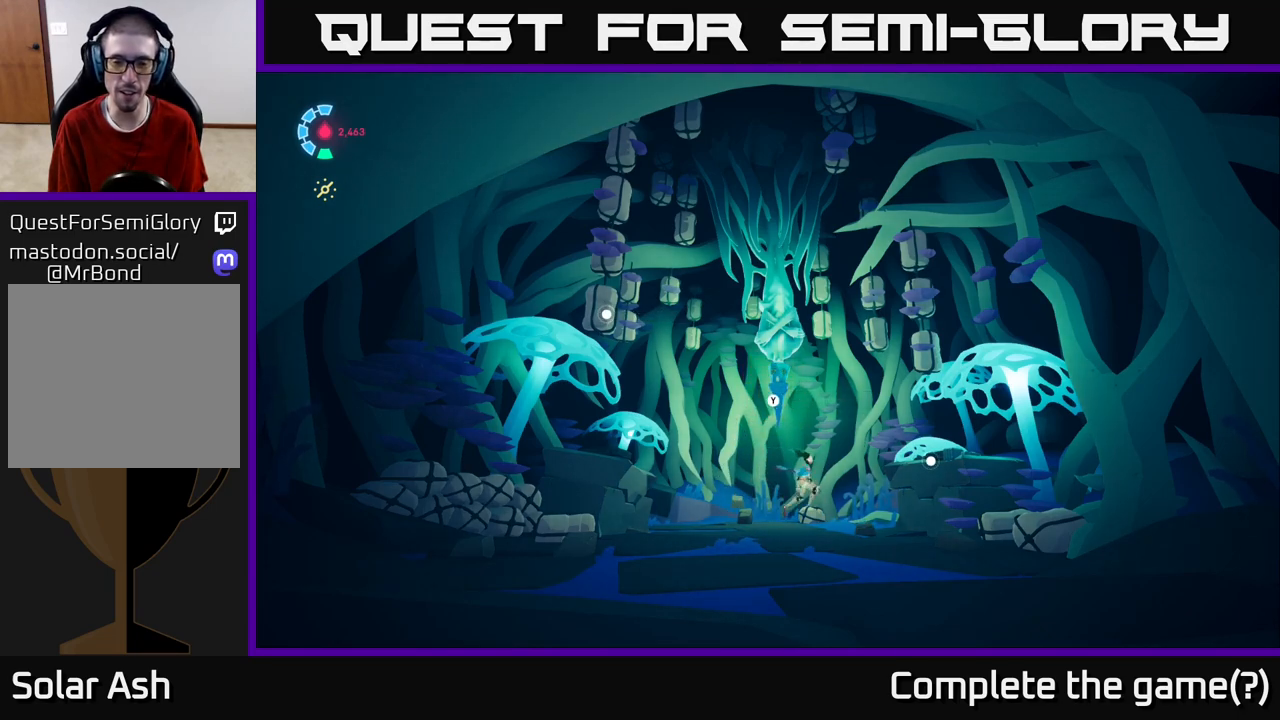
{"buttons": ["L2"], "left_stick": "down", "right_stick": "center", "events": [[367, "L2", "down"]]}
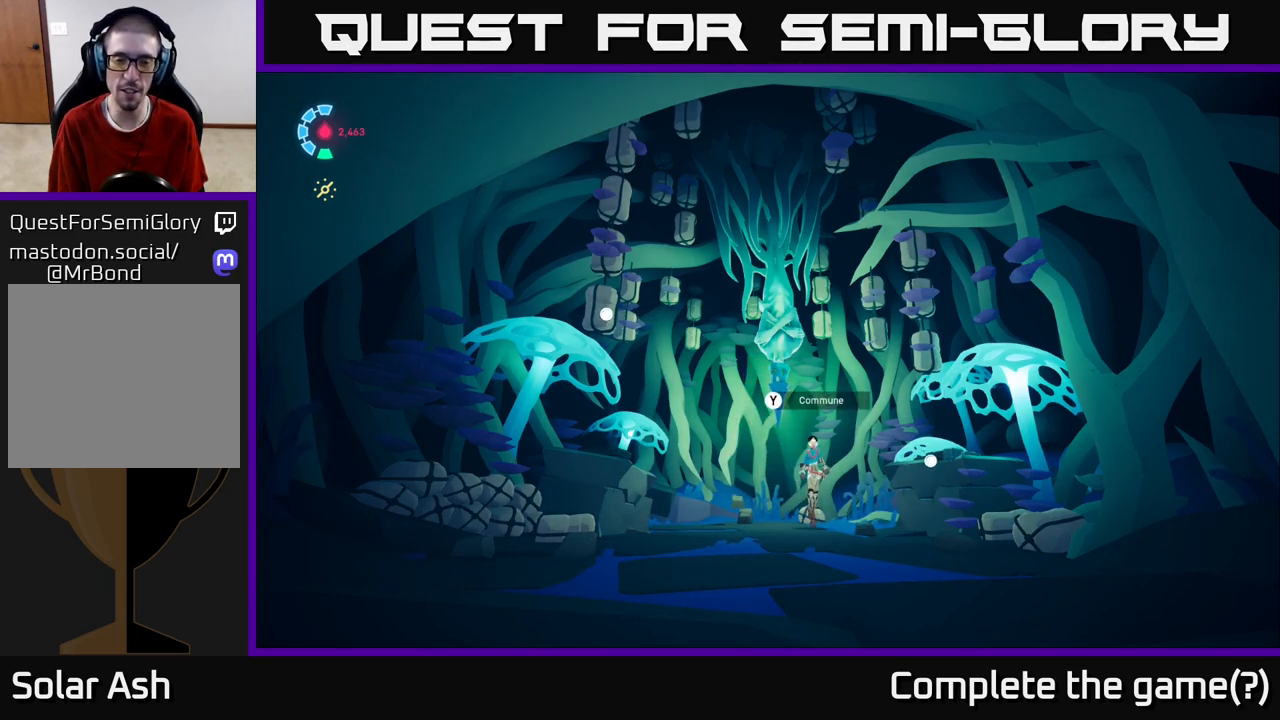
{"buttons": [], "left_stick": "down", "right_stick": "down-right", "events": [[150, "L2", "up"], [233, "right_stick", "down-right"]]}
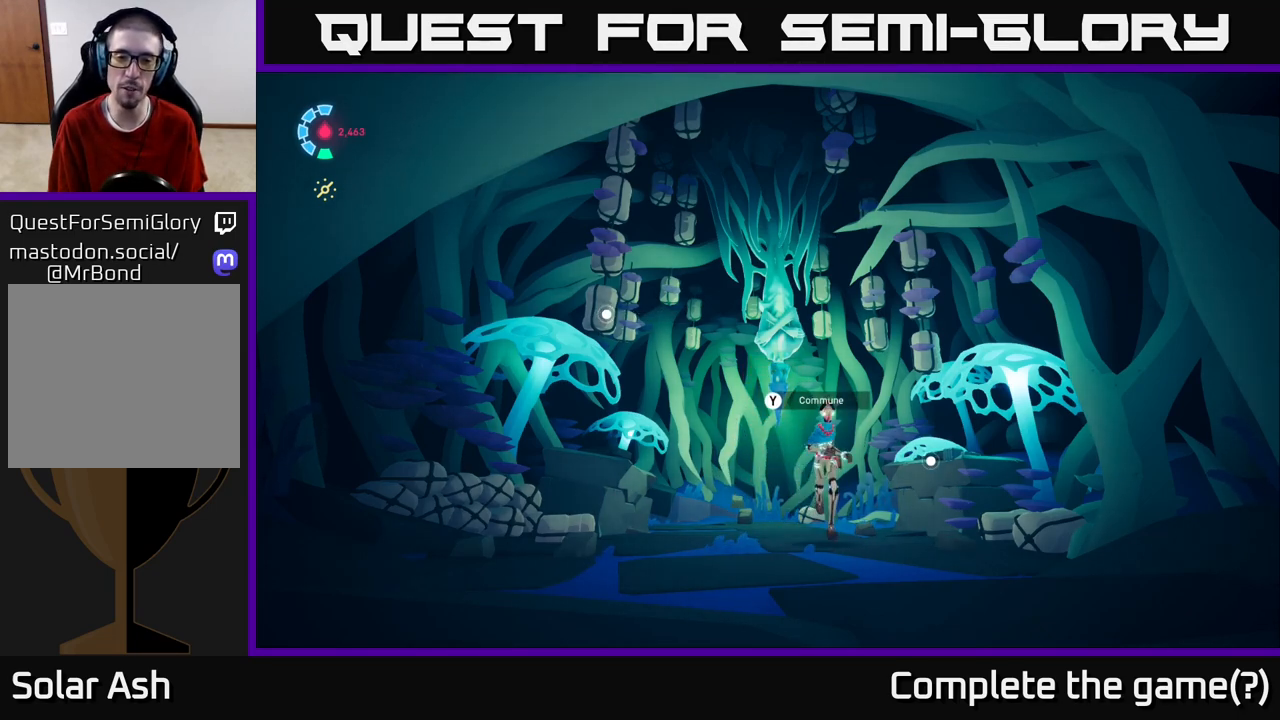
{"buttons": [], "left_stick": "down-right", "right_stick": "down-right", "events": [[417, "left_stick", "down-right"]]}
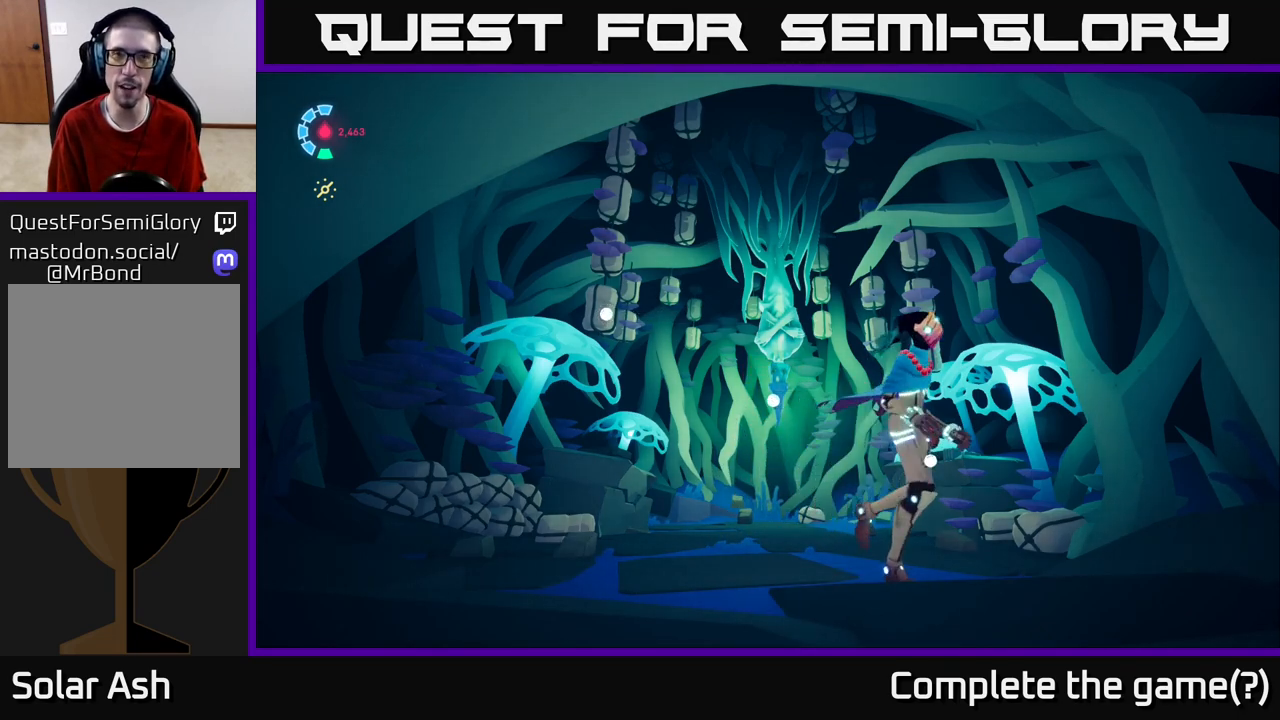
{"buttons": [], "left_stick": "down-right", "right_stick": "down-right", "events": []}
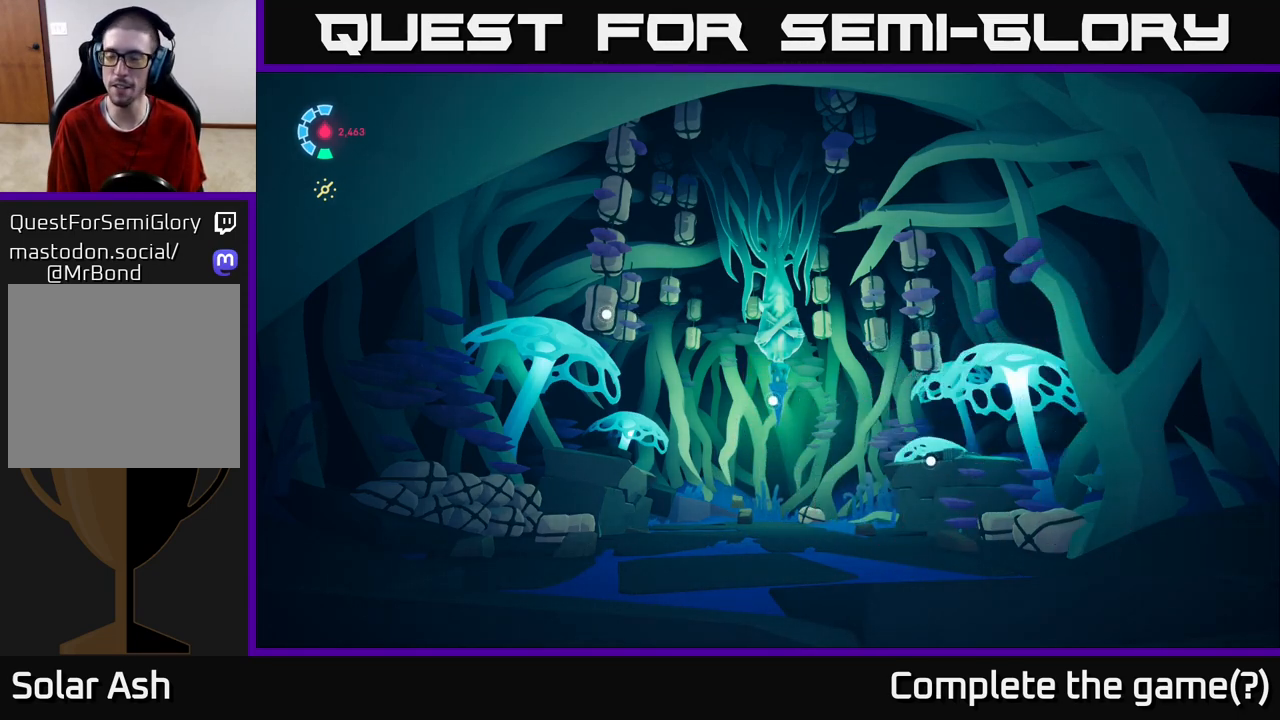
{"buttons": [], "left_stick": "down-right", "right_stick": "down-right", "events": []}
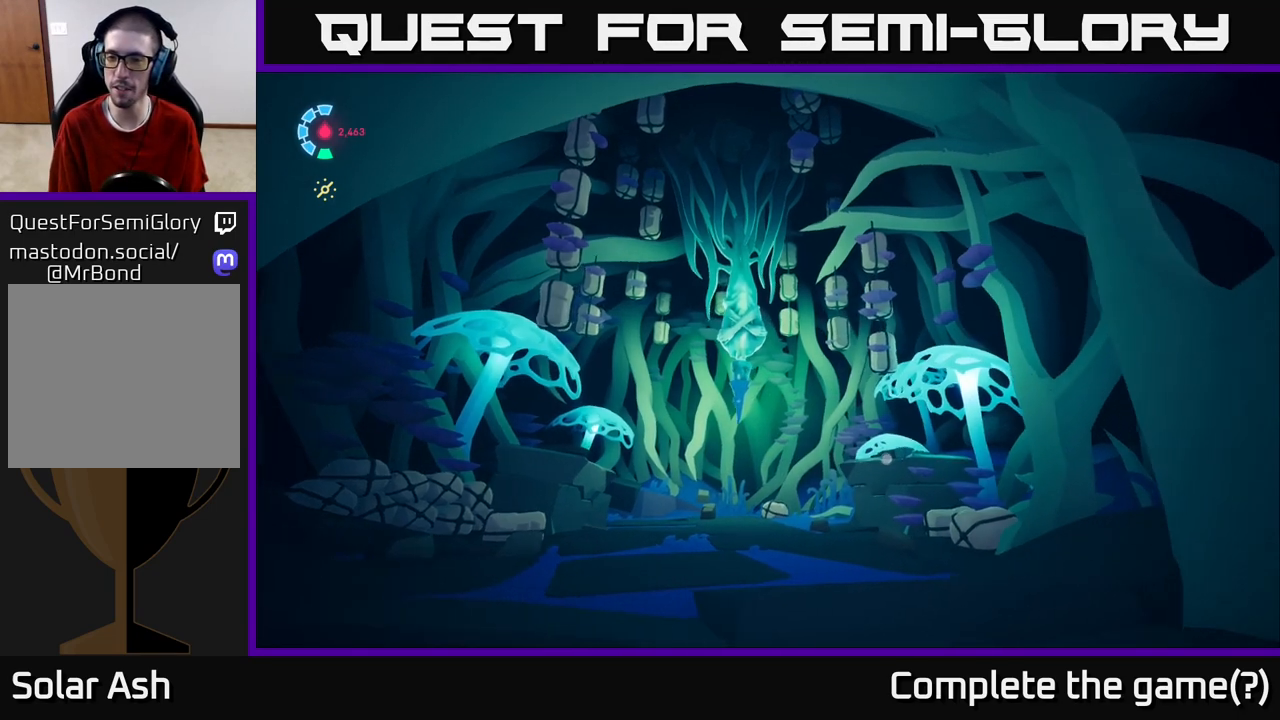
{"buttons": [], "left_stick": "down", "right_stick": "right", "events": [[17, "left_stick", "down"], [33, "right_stick", "down"], [233, "right_stick", "down-right"], [367, "right_stick", "right"]]}
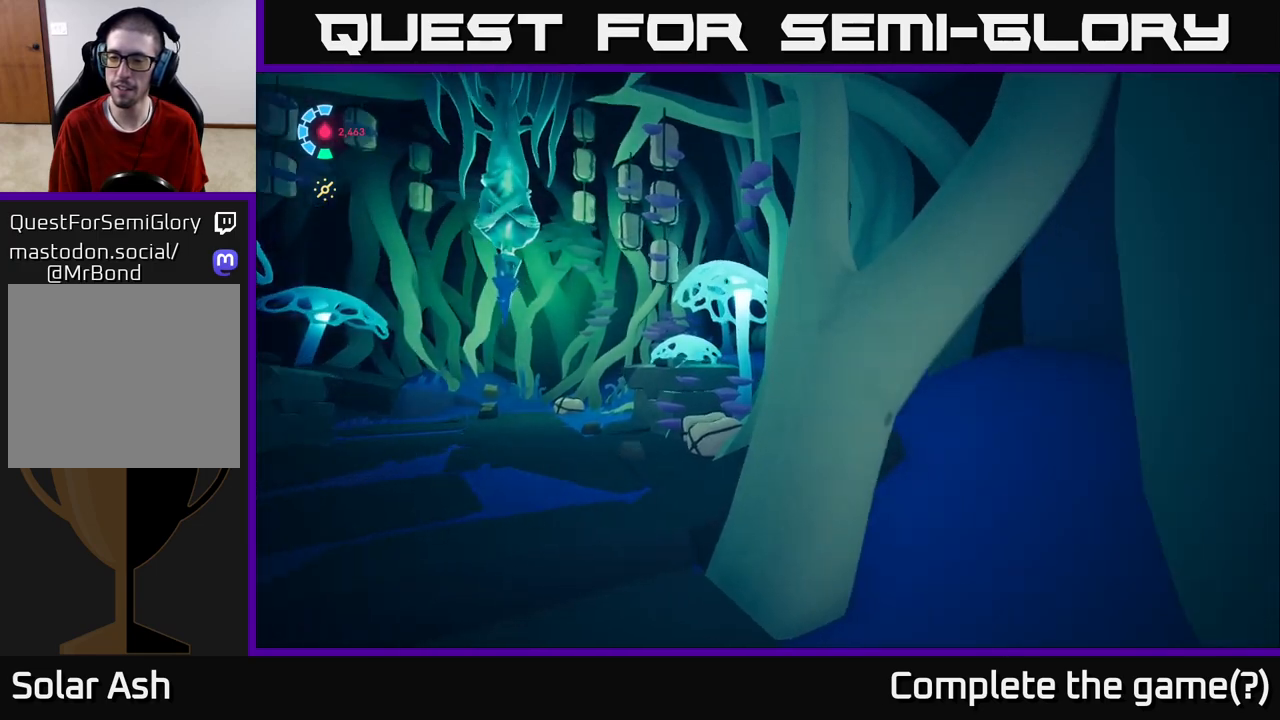
{"buttons": [], "left_stick": "right", "right_stick": "right", "events": [[233, "left_stick", "down-right"], [367, "left_stick", "right"]]}
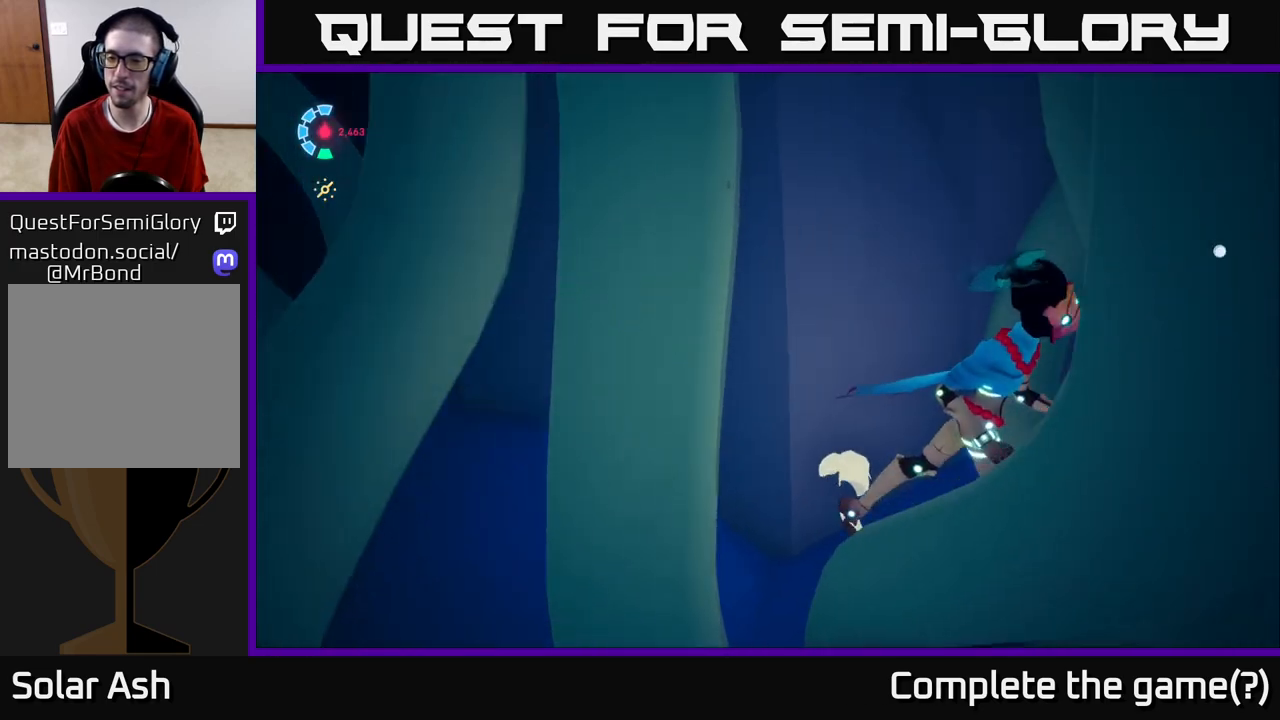
{"buttons": [], "left_stick": "up", "right_stick": "right", "events": [[100, "left_stick", "up-right"], [333, "left_stick", "up"]]}
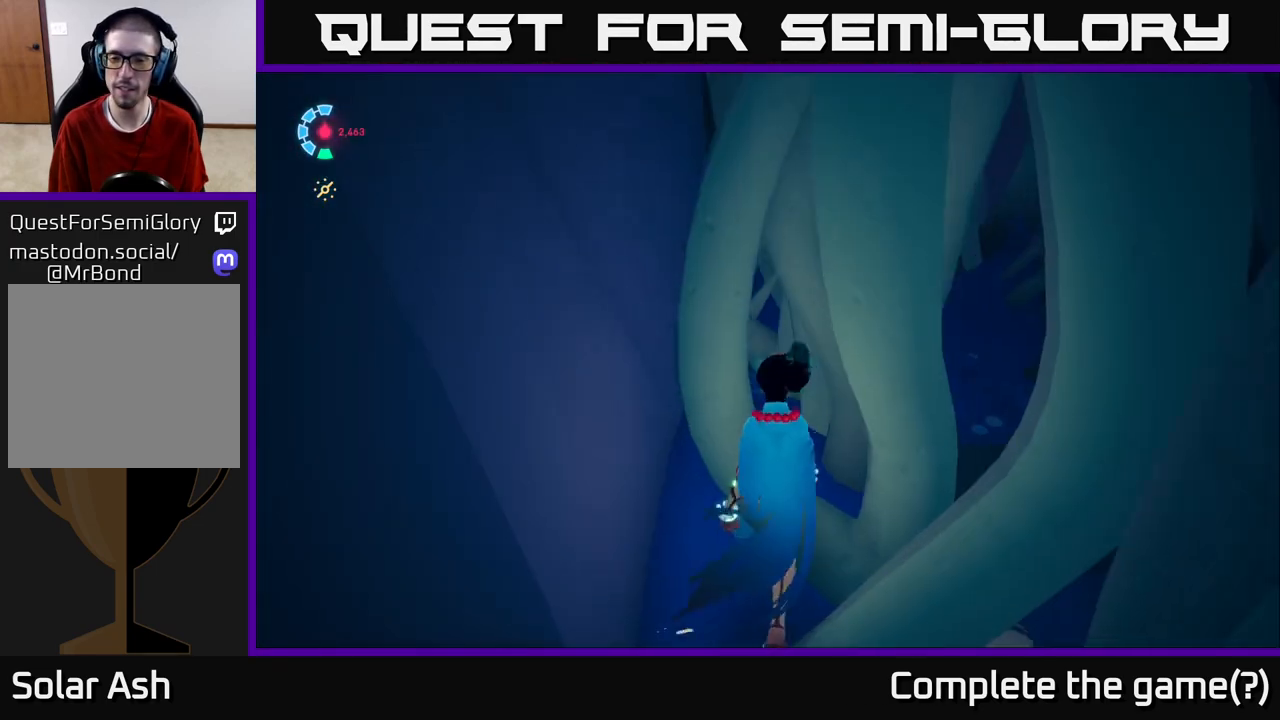
{"buttons": [], "left_stick": "down", "right_stick": "right", "events": [[67, "left_stick", "down-right"], [167, "left_stick", "down"]]}
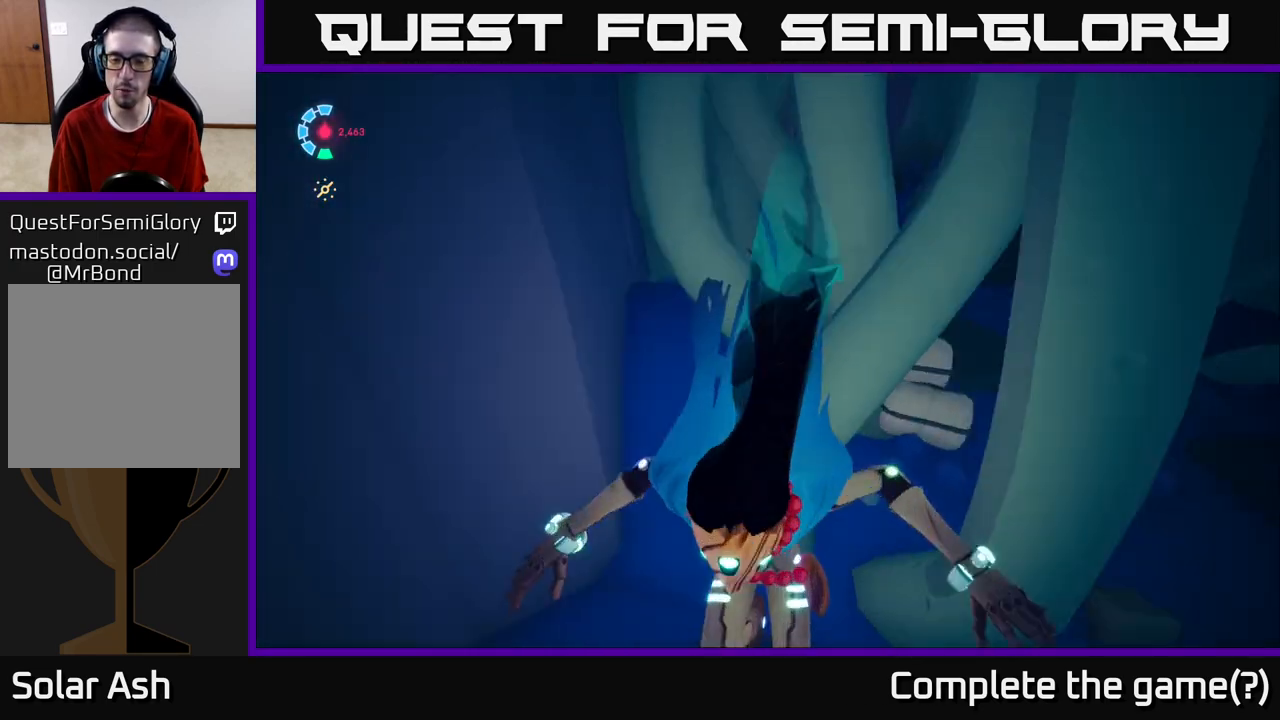
{"buttons": [], "left_stick": "up-right", "right_stick": "right", "events": [[100, "left_stick", "right"], [350, "left_stick", "up-right"]]}